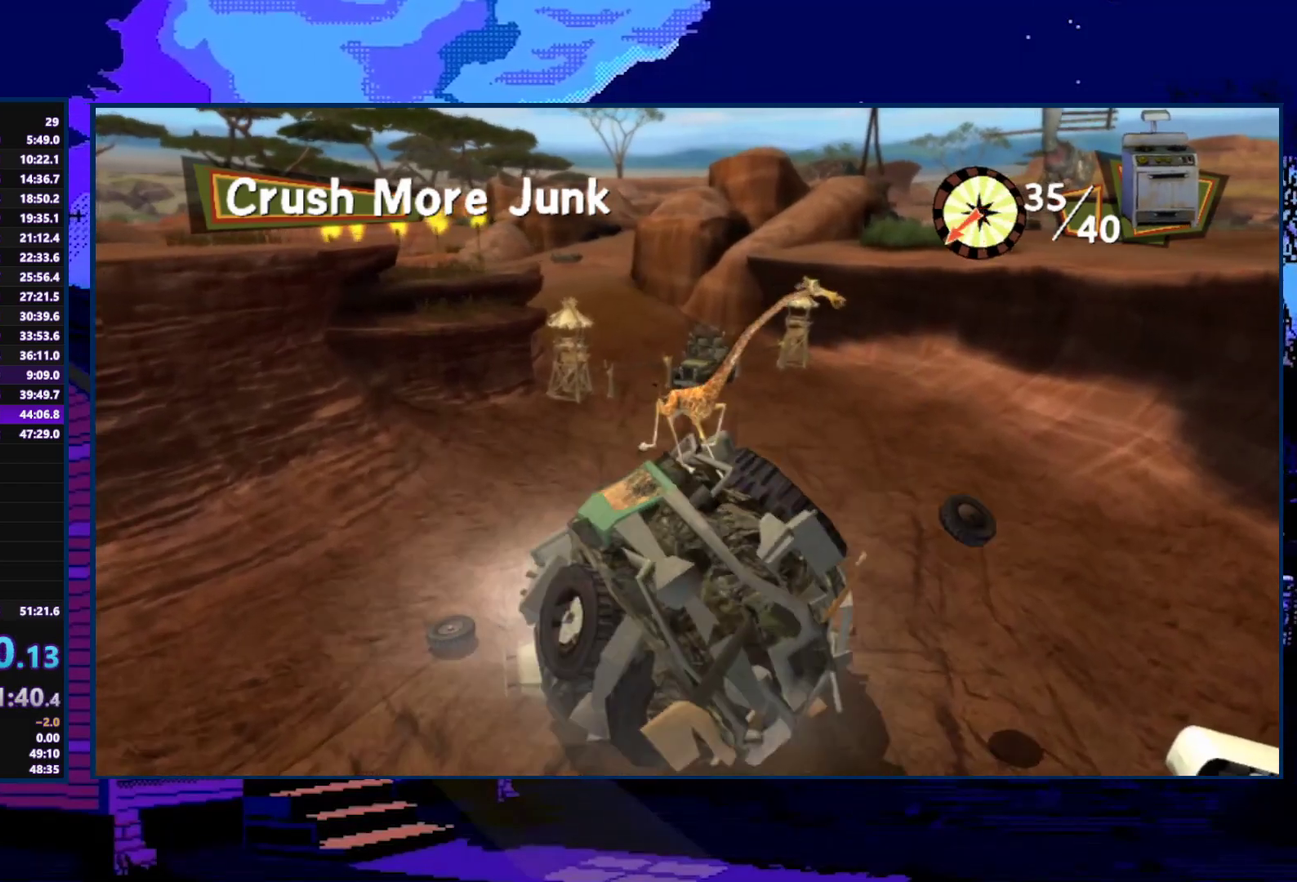
Gameplay with a controller (Xbox layout); each line is a JSON object with the inputs held at the frame after it. "events" lists button and stick changes between this image and that frame as [ms after this image, input, new state], when the widget could be followed in between.
{"buttons": [], "left_stick": "down", "right_stick": "center", "events": [[367, "left_stick", "down-right"], [500, "left_stick", "down"]]}
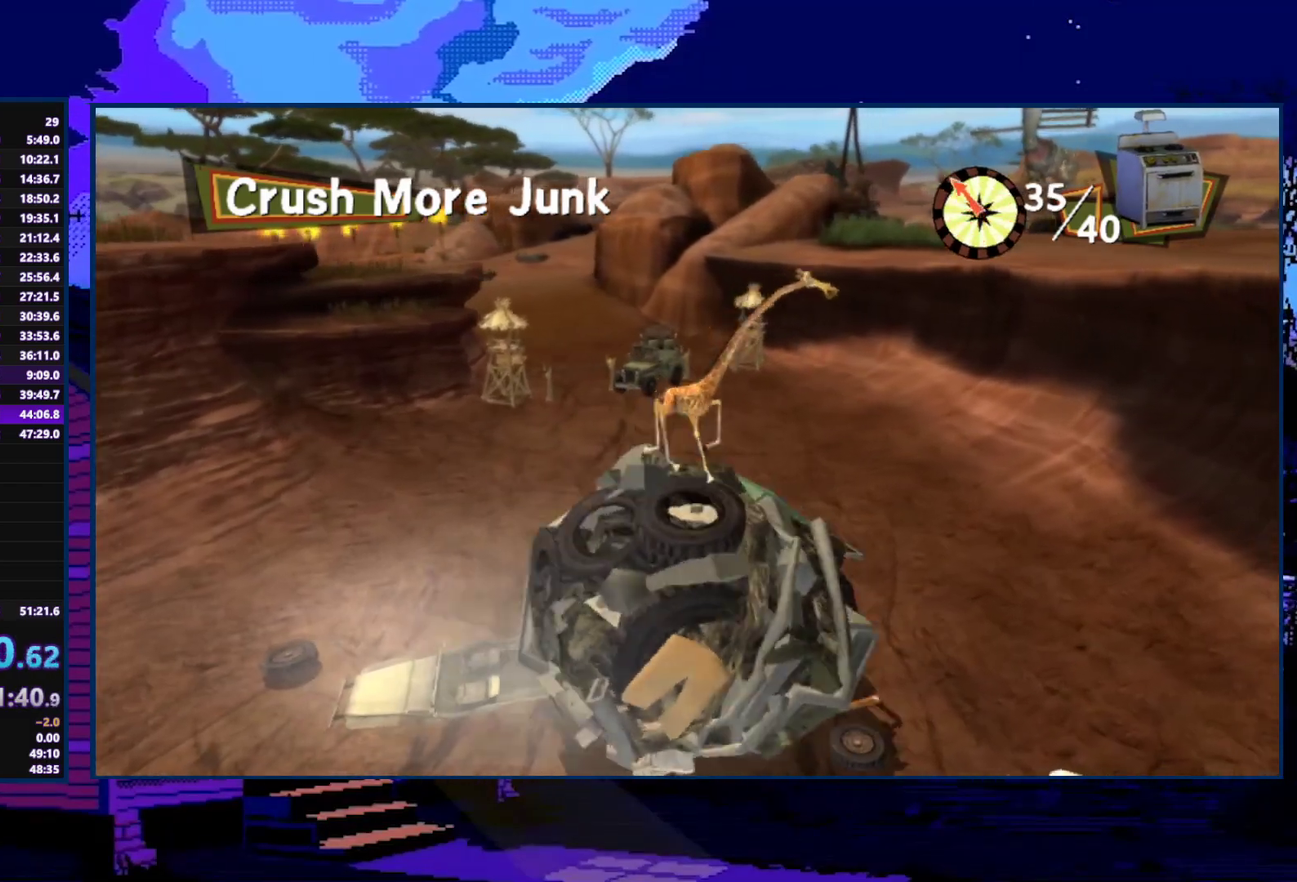
{"buttons": [], "left_stick": "down-left", "right_stick": "center", "events": [[300, "left_stick", "down-left"]]}
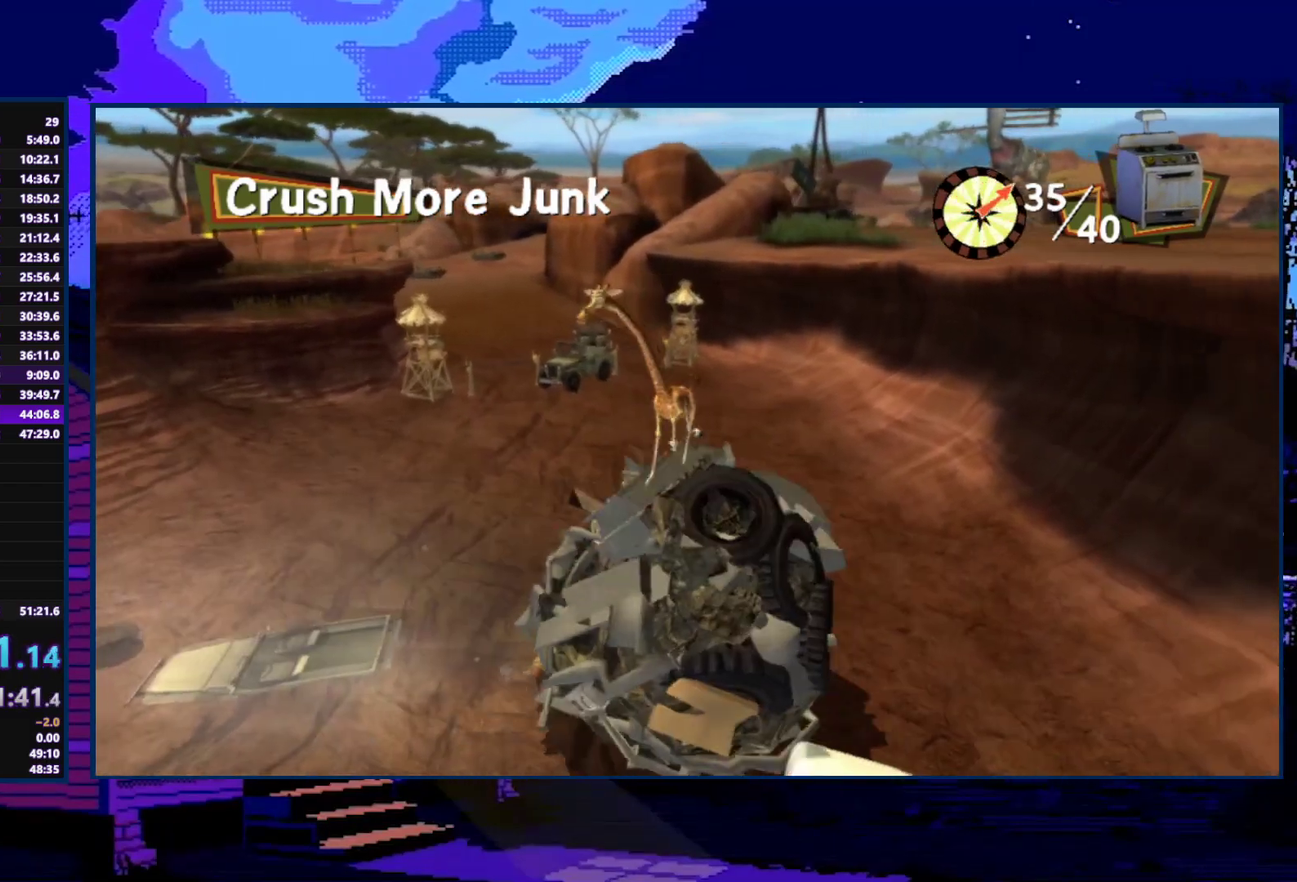
{"buttons": [], "left_stick": "down-left", "right_stick": "center", "events": []}
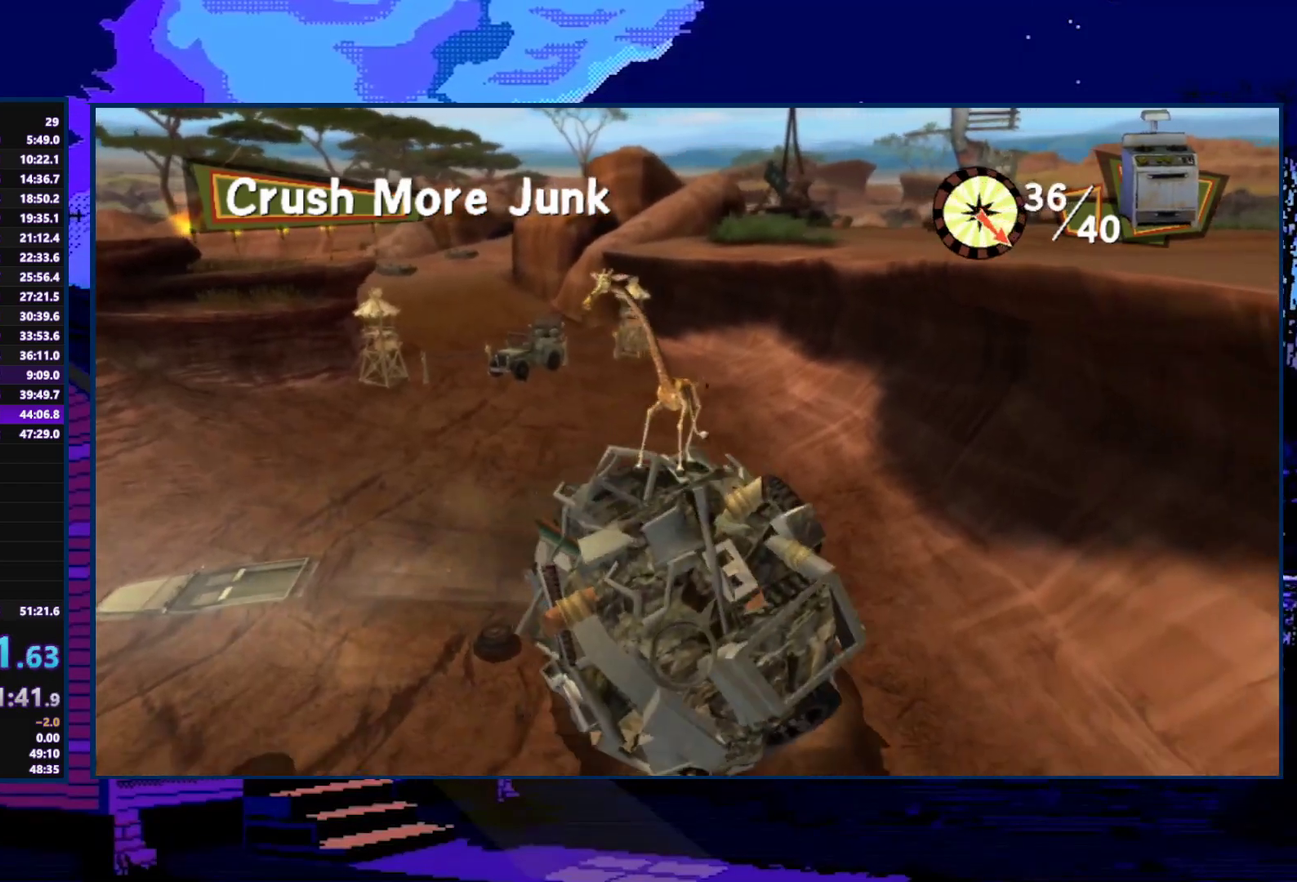
{"buttons": [], "left_stick": "left", "right_stick": "center", "events": [[233, "left_stick", "left"]]}
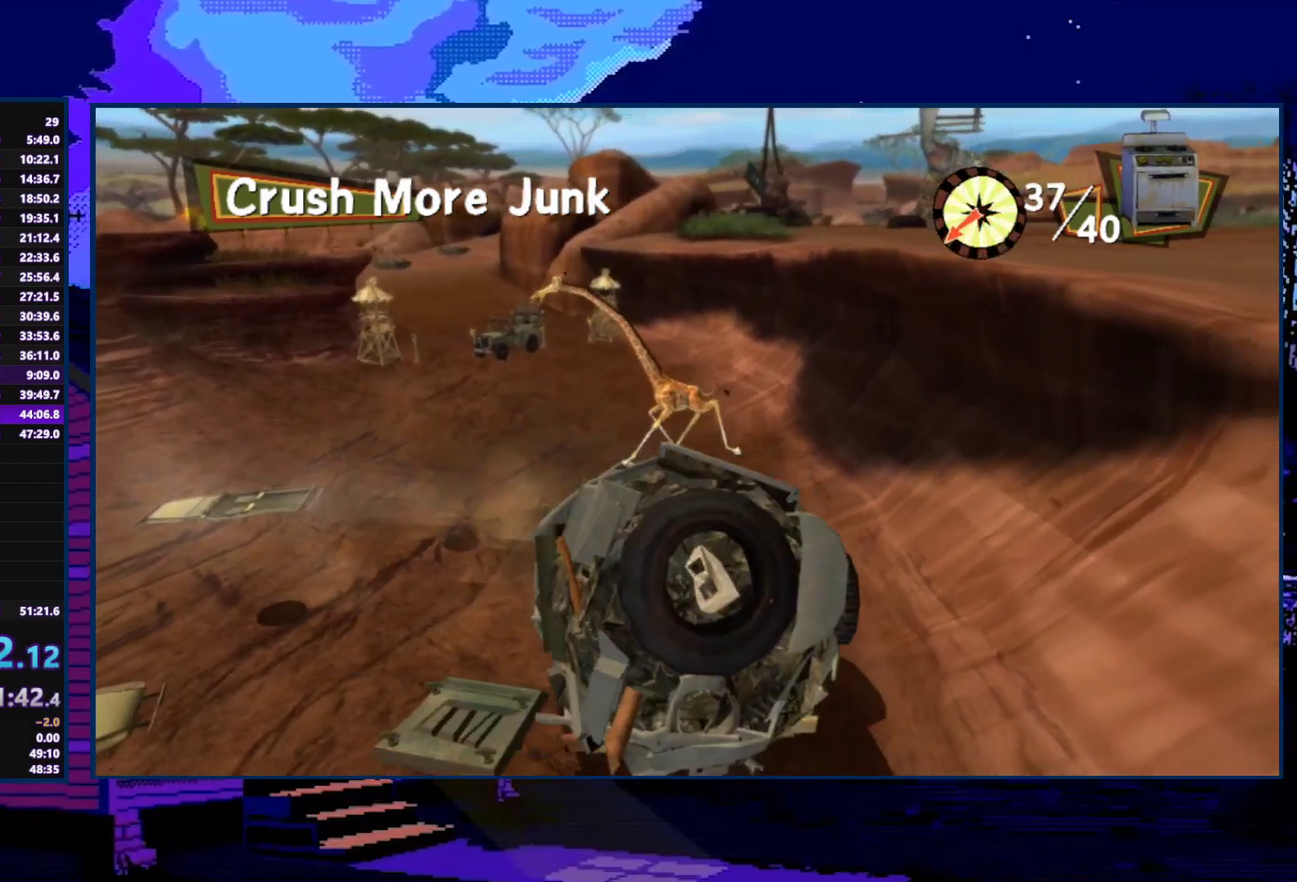
{"buttons": [], "left_stick": "up", "right_stick": "center", "events": [[100, "left_stick", "up-left"], [267, "left_stick", "up"]]}
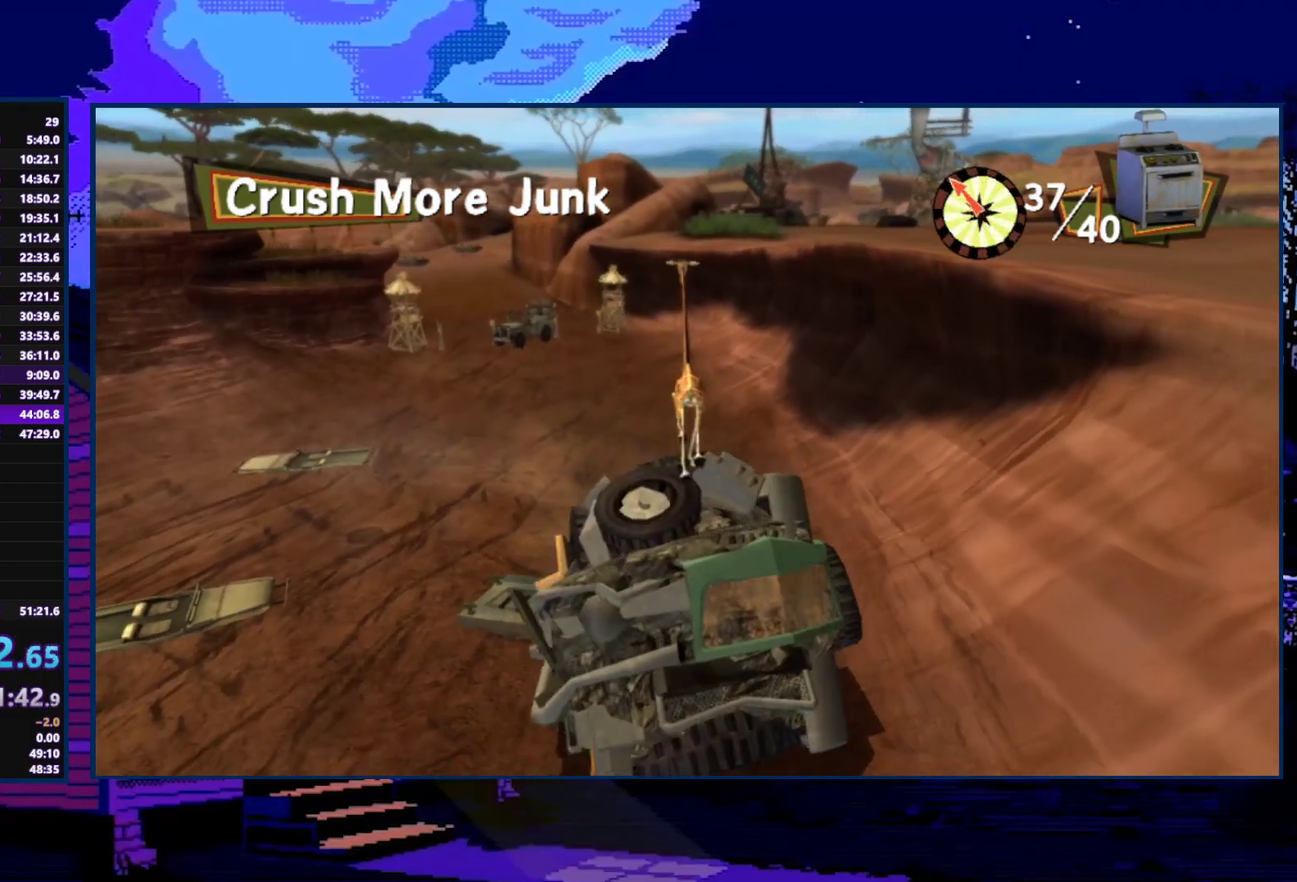
{"buttons": [], "left_stick": "up-left", "right_stick": "center", "events": [[167, "left_stick", "up-left"]]}
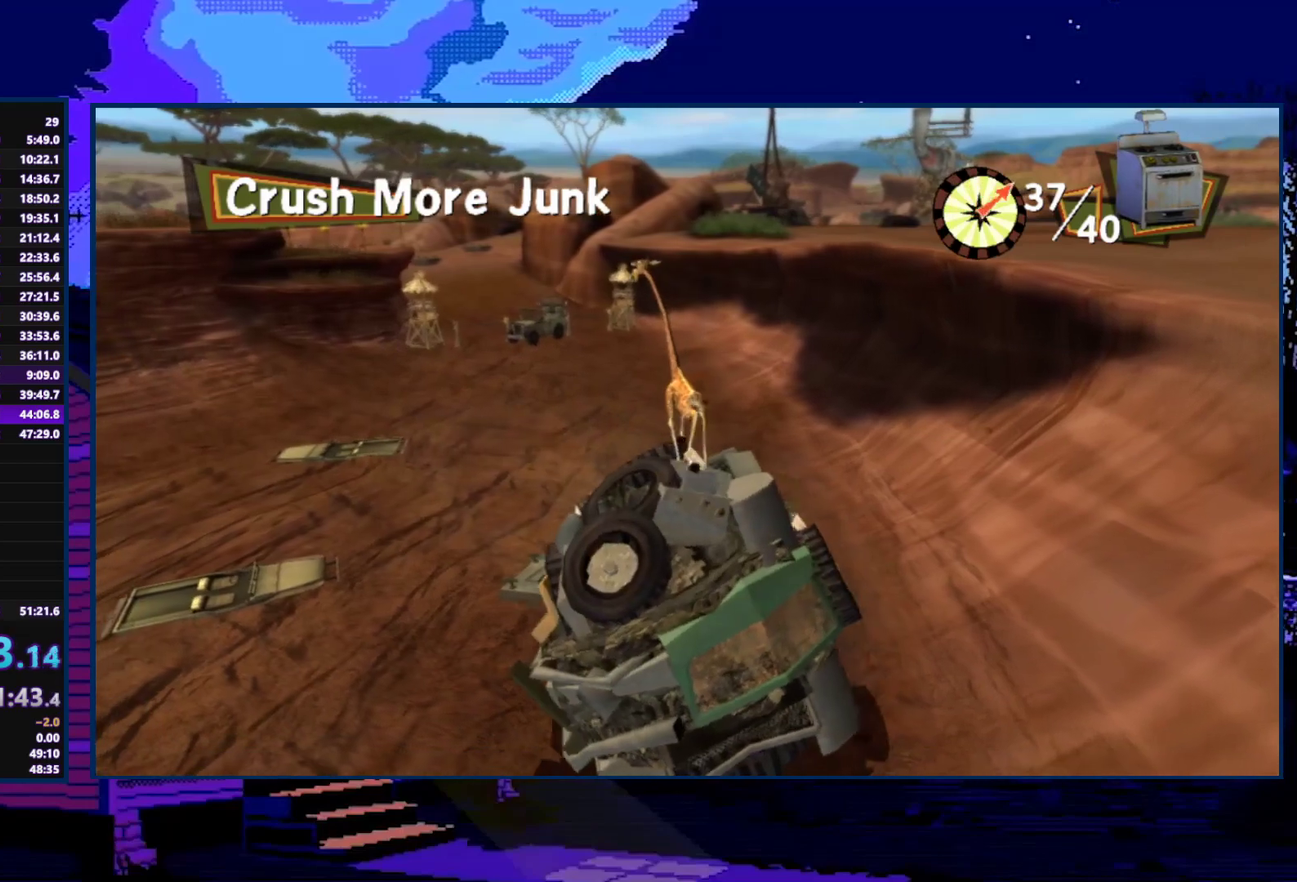
{"buttons": [], "left_stick": "up-left", "right_stick": "center", "events": []}
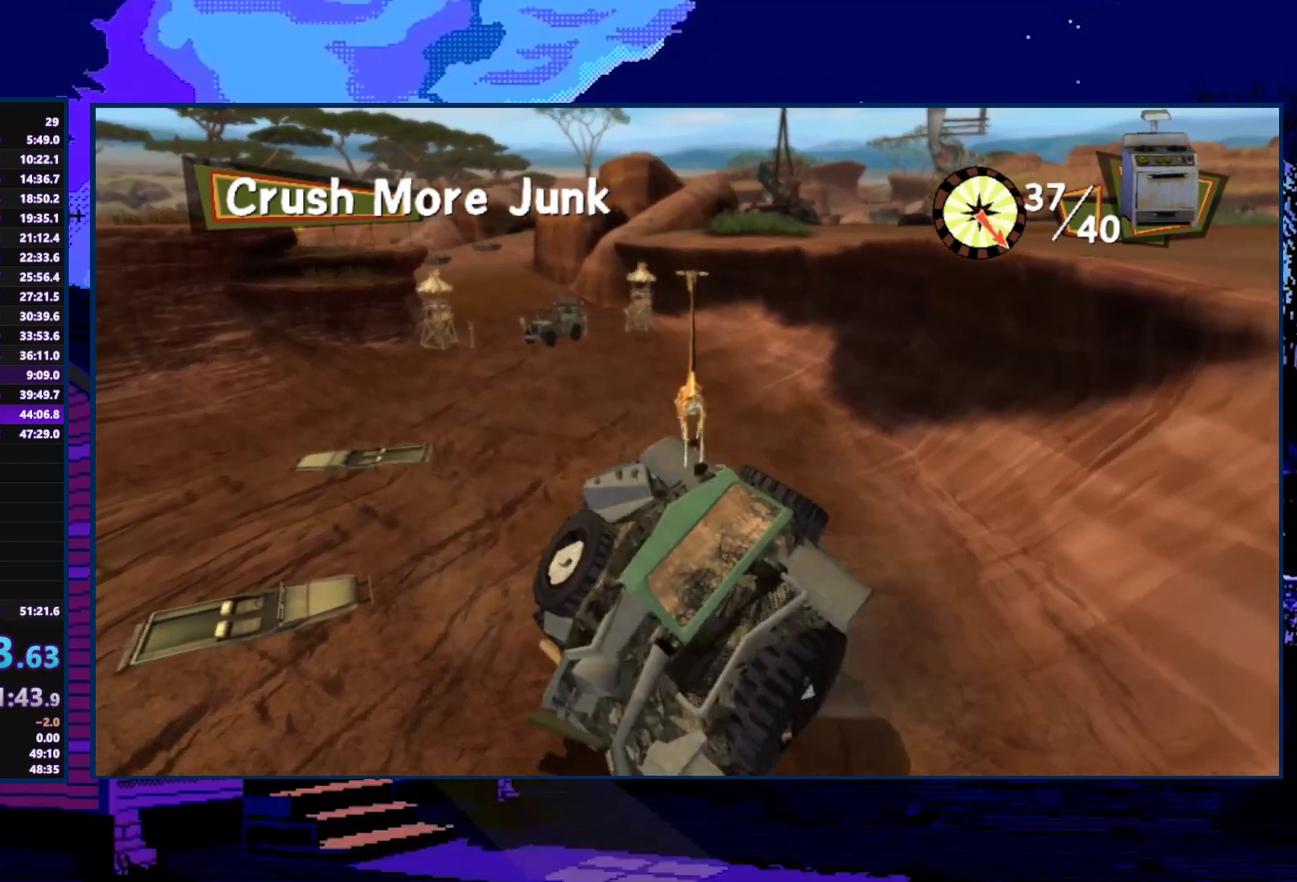
{"buttons": [], "left_stick": "up-left", "right_stick": "center", "events": []}
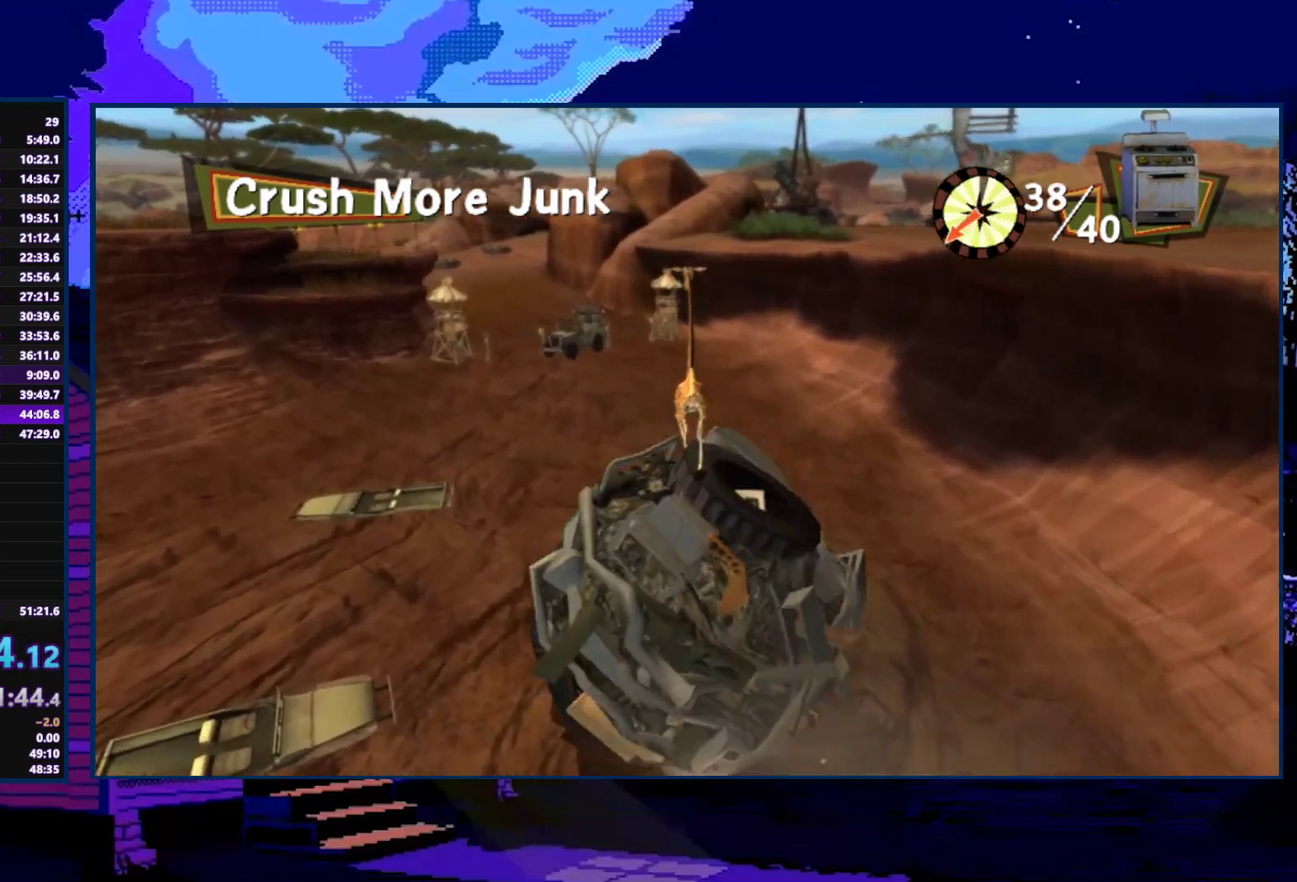
{"buttons": [], "left_stick": "up-left", "right_stick": "center", "events": []}
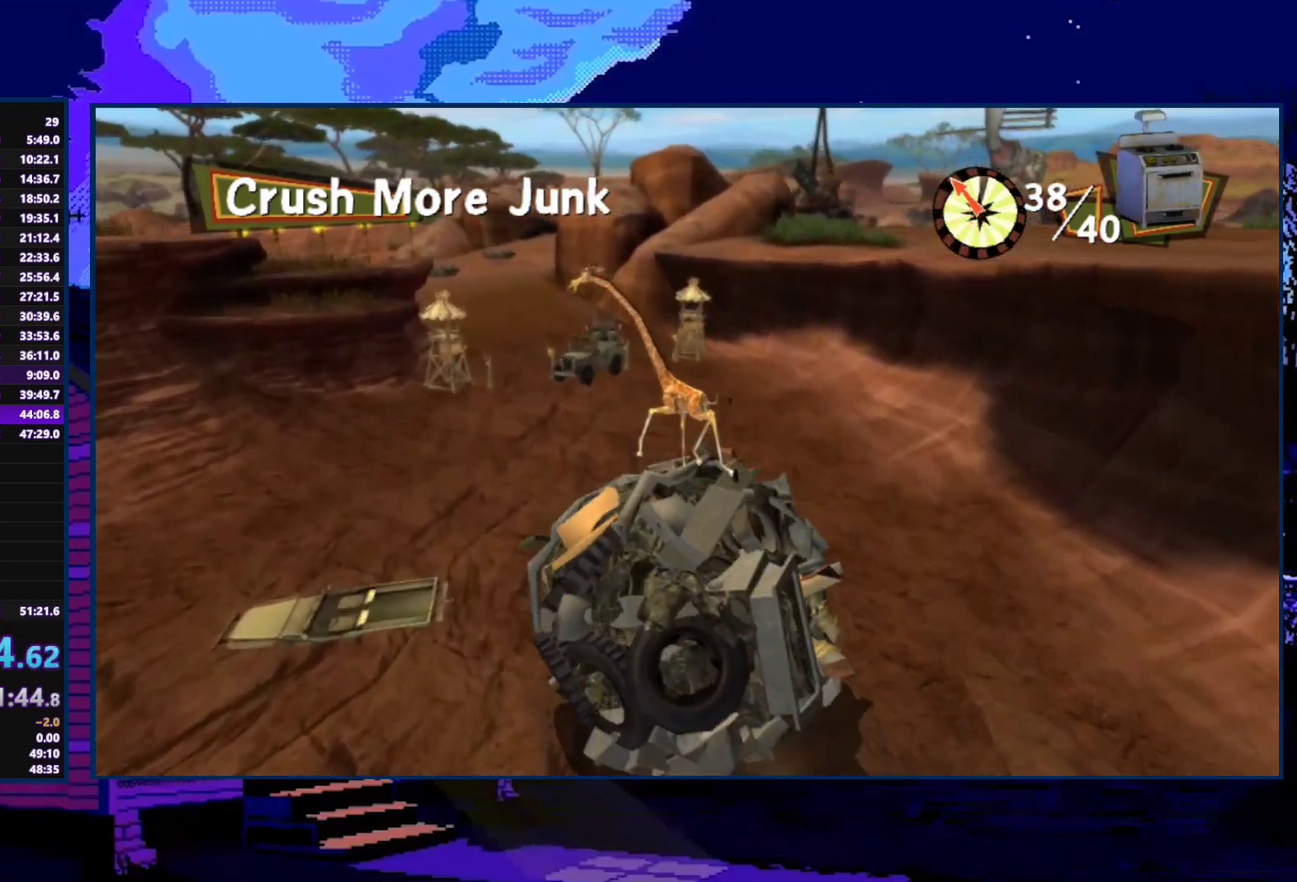
{"buttons": [], "left_stick": "up-left", "right_stick": "center", "events": []}
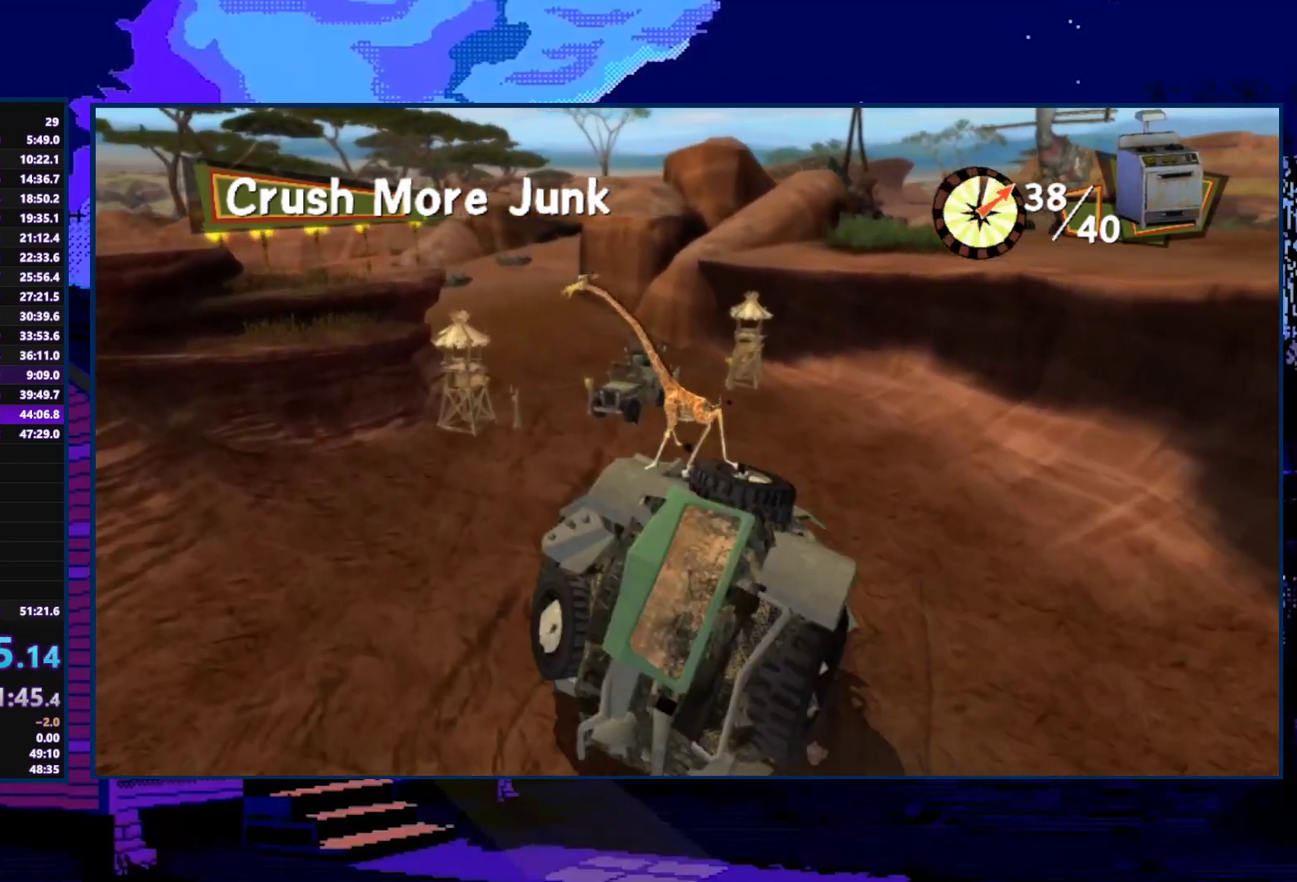
{"buttons": [], "left_stick": "up-left", "right_stick": "center", "events": []}
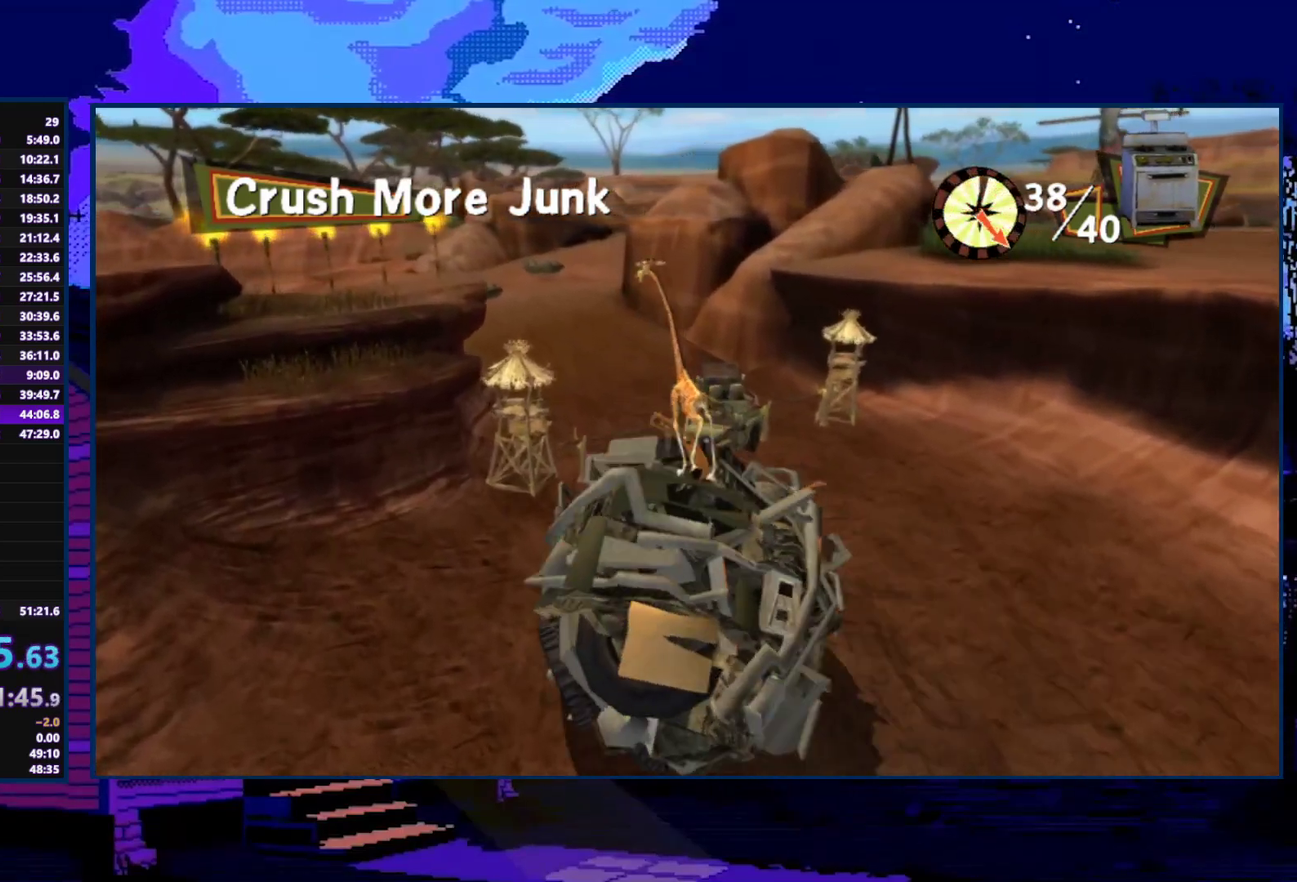
{"buttons": [], "left_stick": "up-right", "right_stick": "center", "events": [[100, "left_stick", "up"], [300, "left_stick", "up-right"]]}
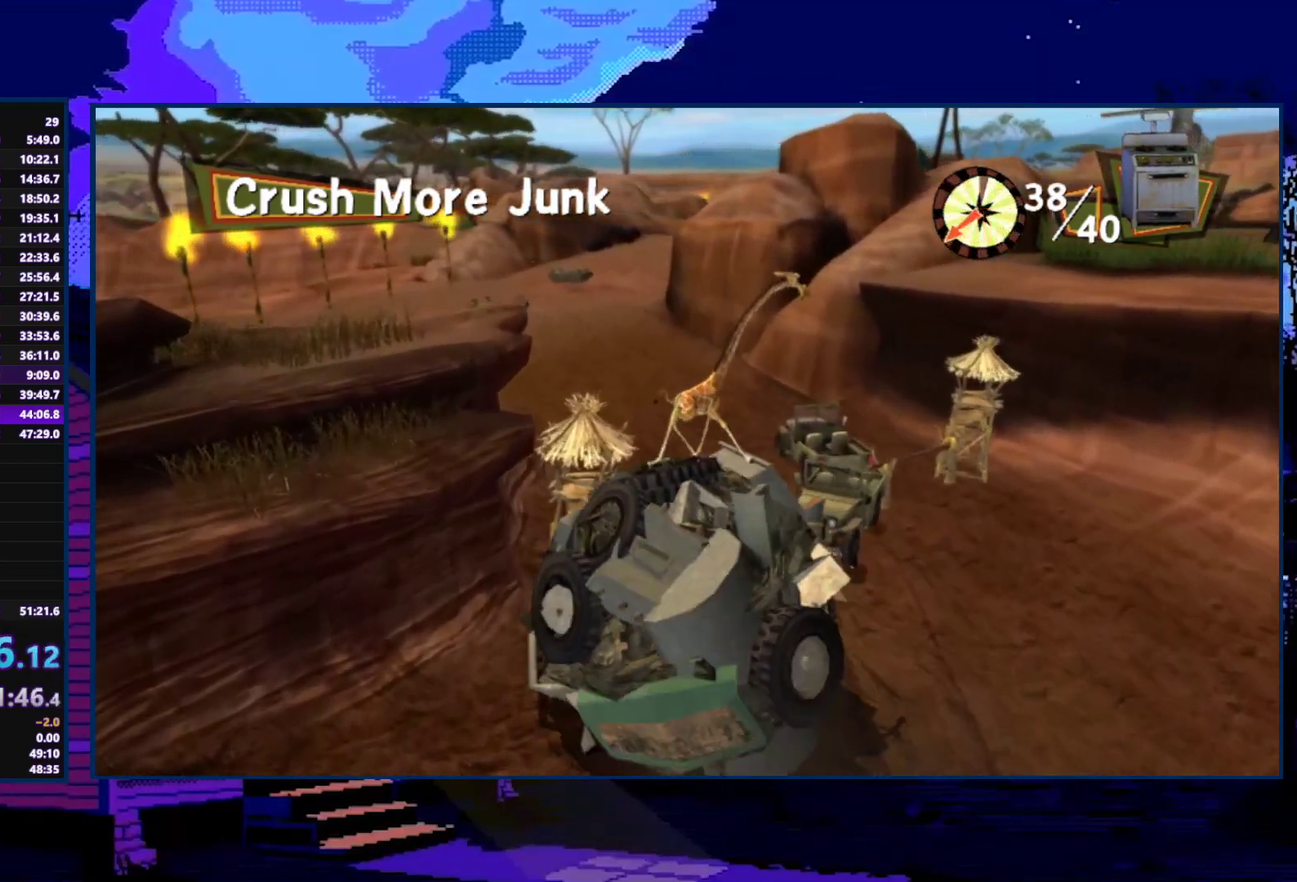
{"buttons": [], "left_stick": "up", "right_stick": "center", "events": [[367, "A", "down"], [433, "A", "up"], [467, "left_stick", "up"]]}
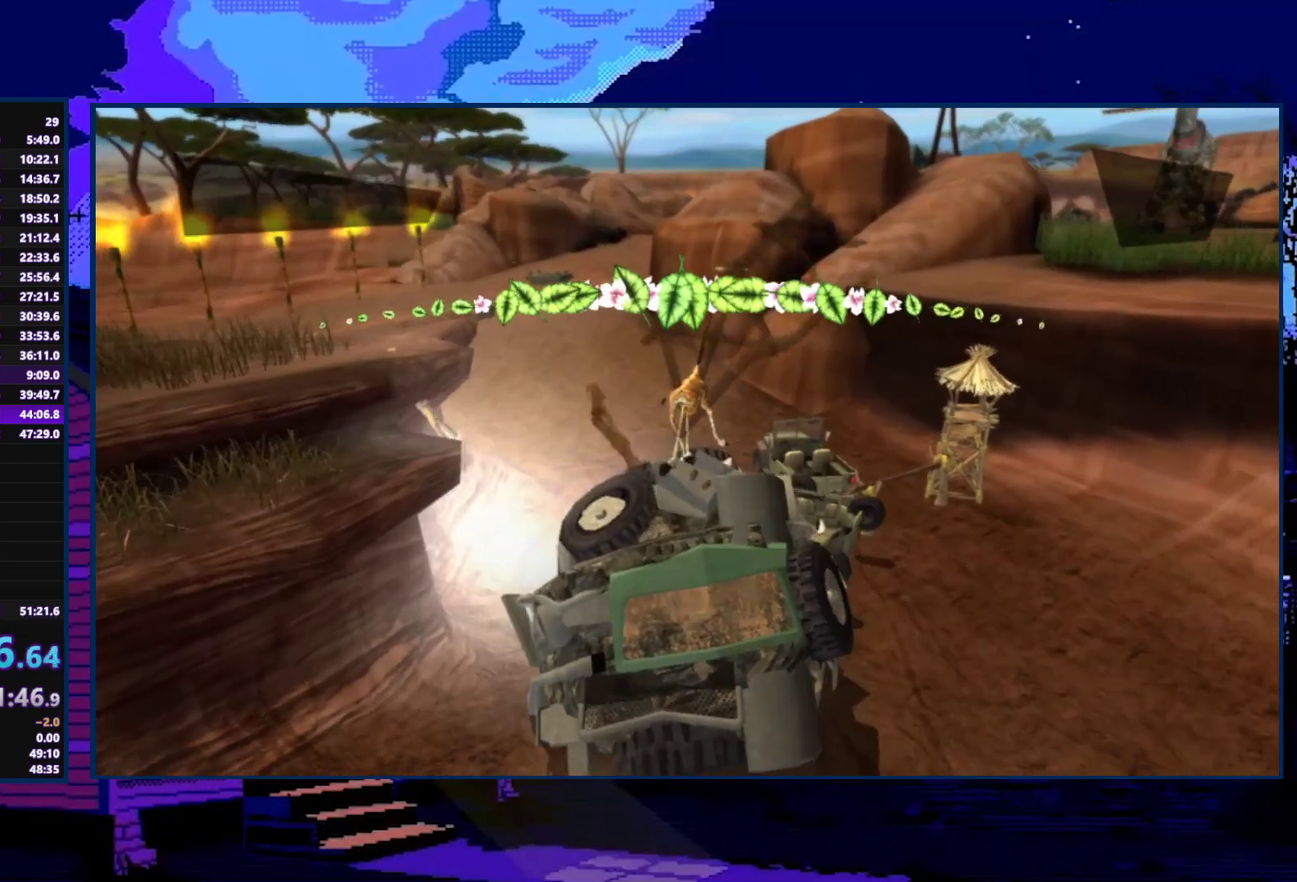
{"buttons": ["A"], "left_stick": "left", "right_stick": "center", "events": [[33, "A", "down"], [33, "left_stick", "up-left"], [100, "A", "up"], [167, "A", "down"], [200, "left_stick", "center"], [267, "A", "up"], [333, "A", "down"], [400, "left_stick", "left"], [433, "A", "up"], [500, "A", "down"]]}
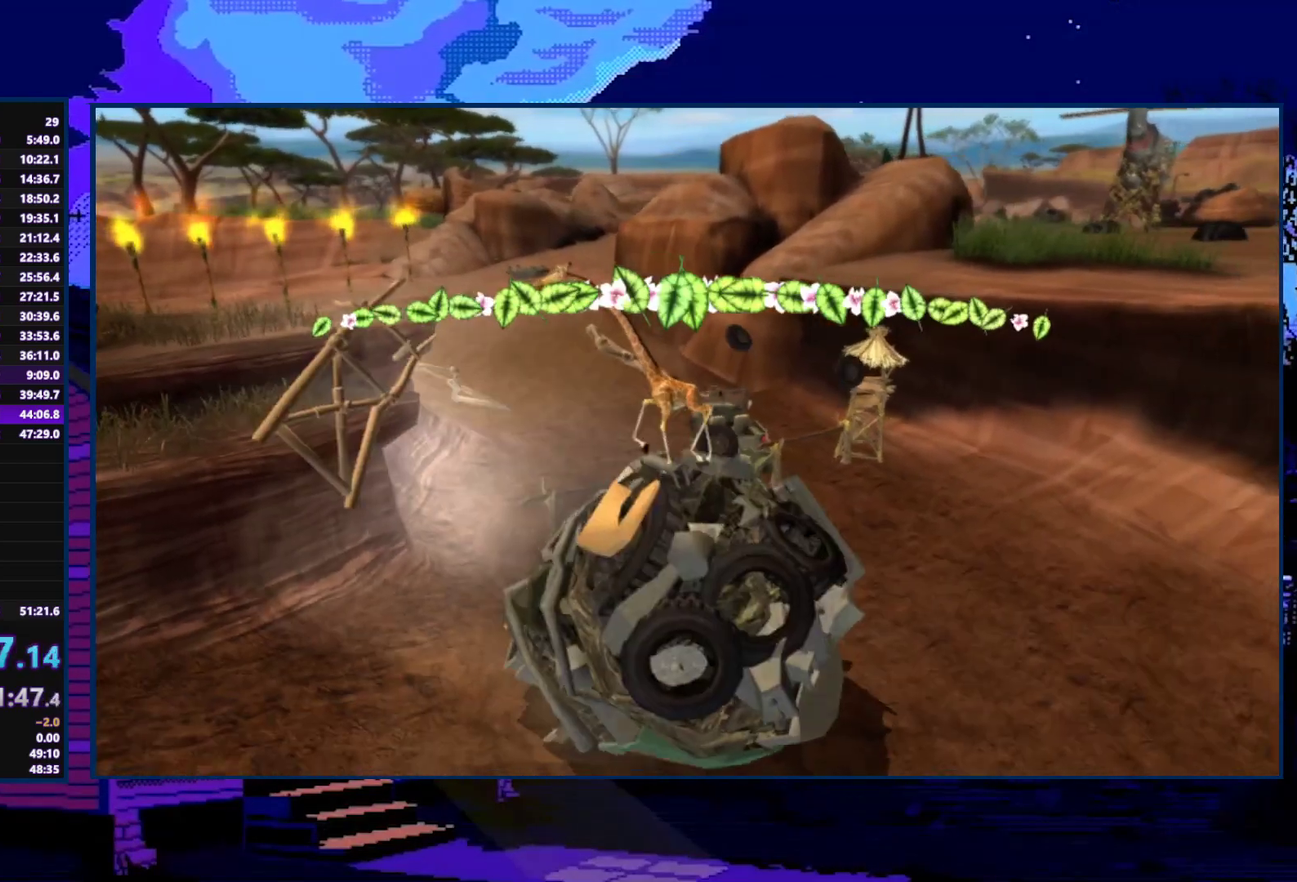
{"buttons": [], "left_stick": "up-left", "right_stick": "center", "events": [[67, "A", "up"], [100, "left_stick", "up-left"], [167, "A", "down"], [233, "A", "up"], [300, "A", "down"], [367, "A", "up"], [433, "A", "down"], [500, "A", "up"]]}